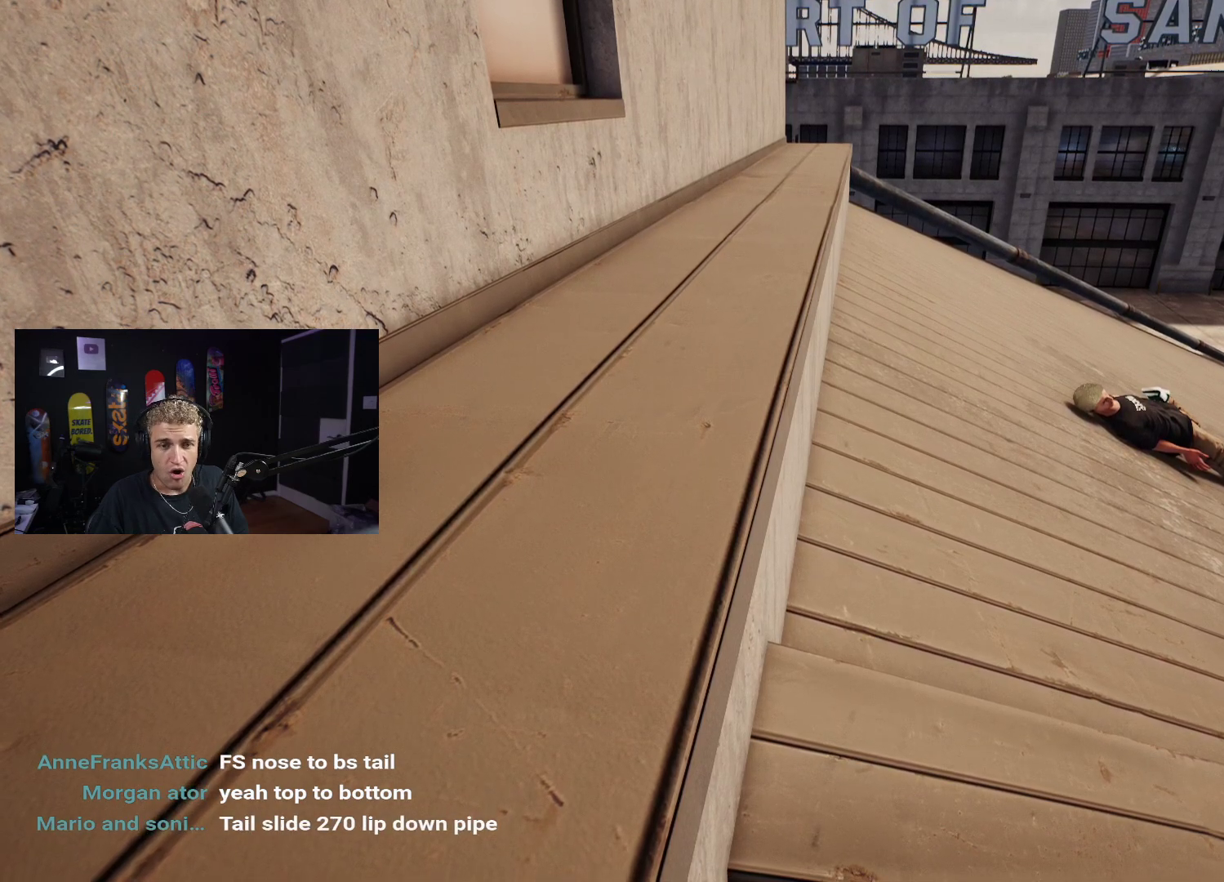
Gameplay with a controller (Xbox layout); each line is a JSON object with the inputs held at the frame after it. "events" lists button and stick changes between this image and that frame as [ms after this image, input, new state], when the widget could be followed in between.
{"buttons": [], "left_stick": "right", "right_stick": "center", "events": [[350, "left_stick", "right"]]}
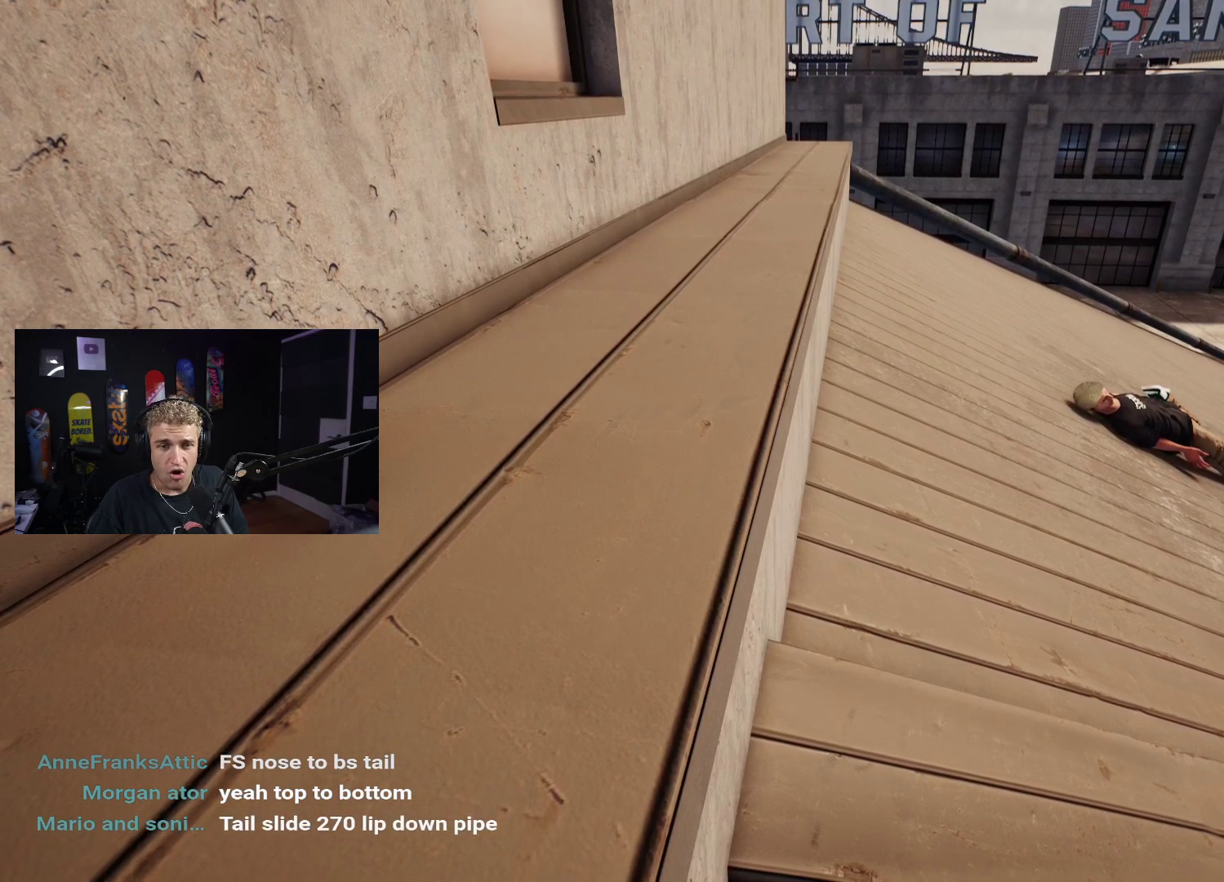
{"buttons": [], "left_stick": "center", "right_stick": "center", "events": [[67, "left_stick", "center"]]}
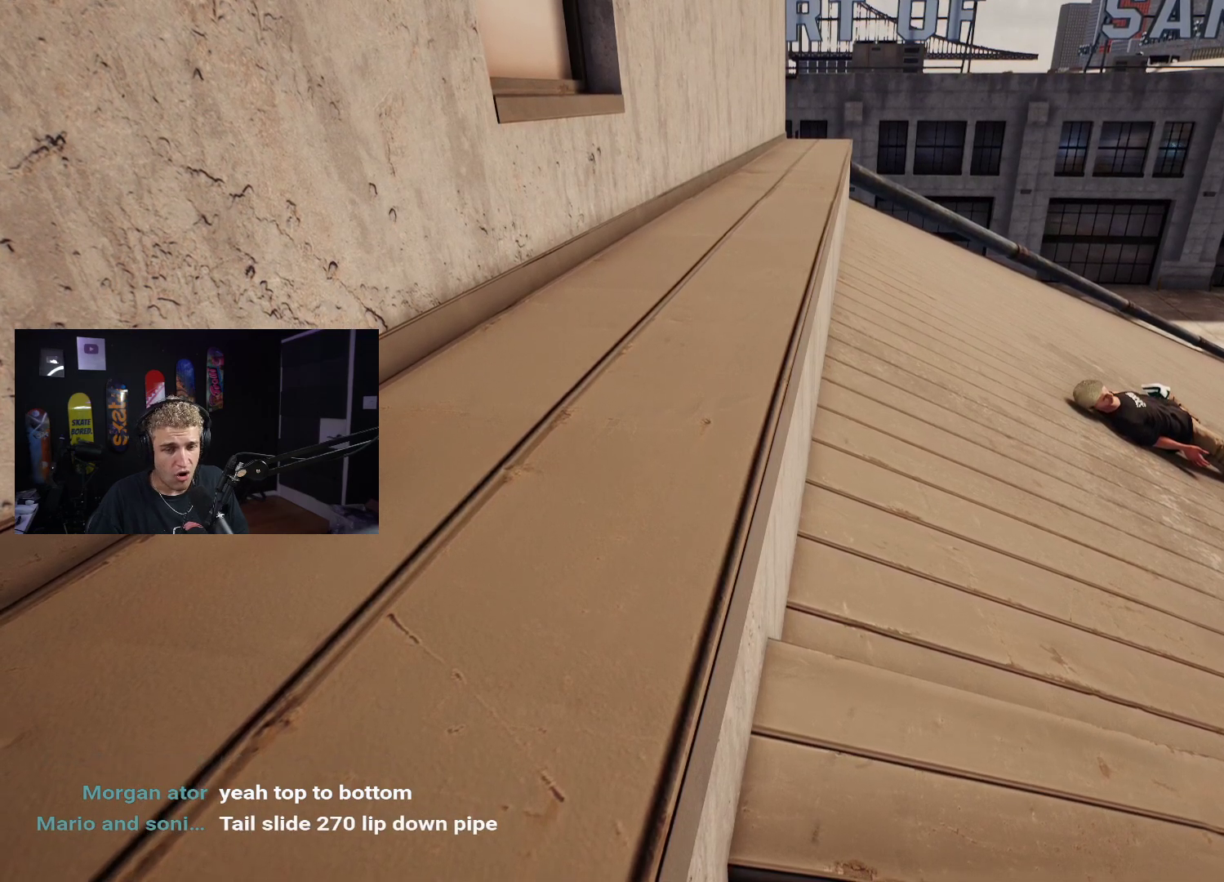
{"buttons": [], "left_stick": "center", "right_stick": "center", "events": []}
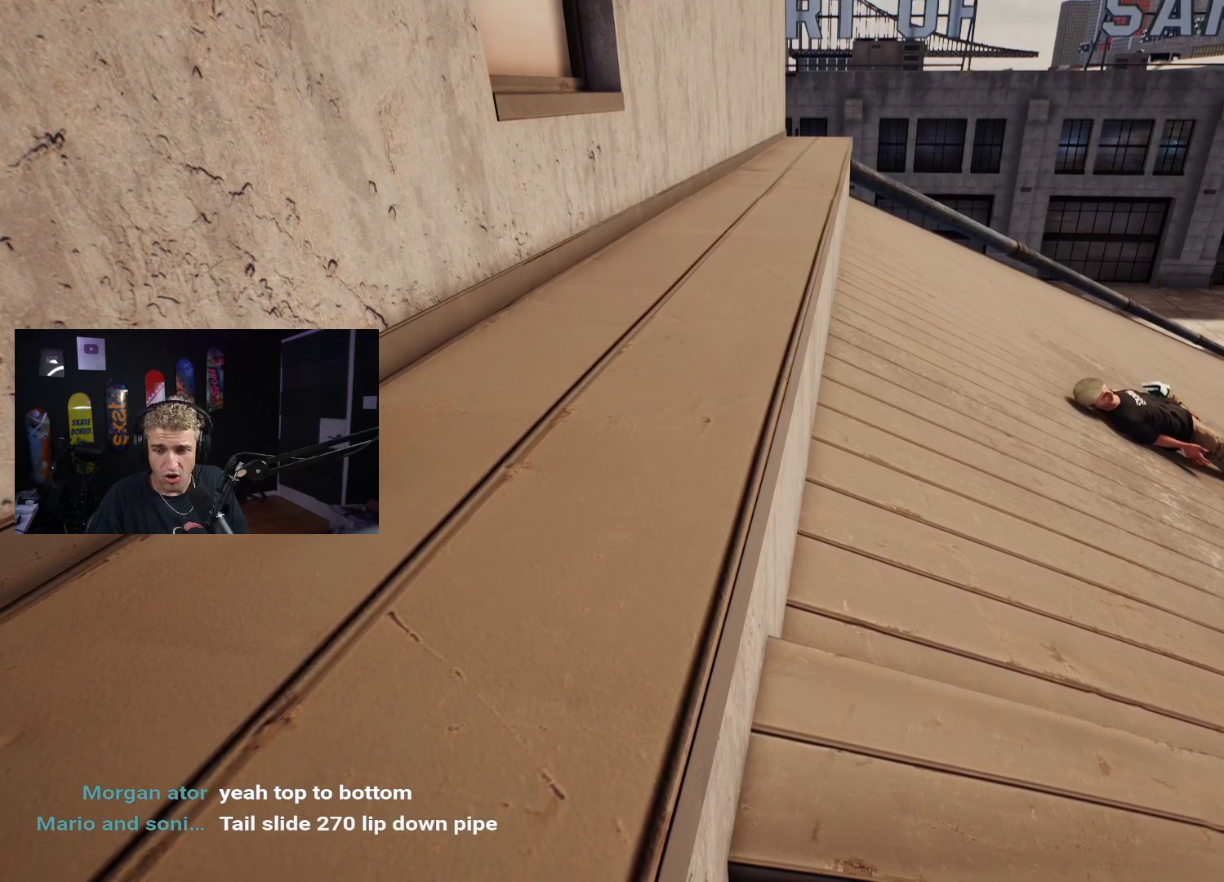
{"buttons": [], "left_stick": "center", "right_stick": "center", "events": []}
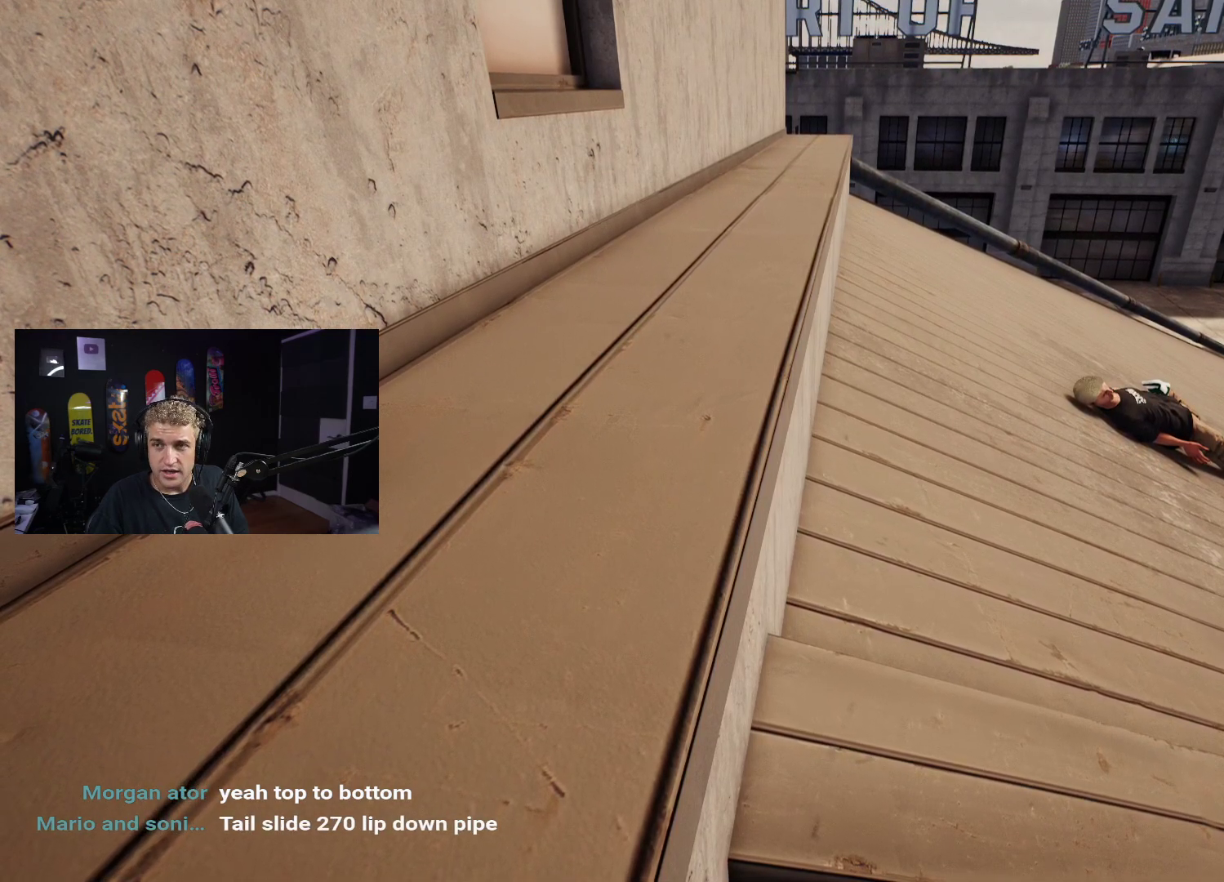
{"buttons": [], "left_stick": "center", "right_stick": "center", "events": []}
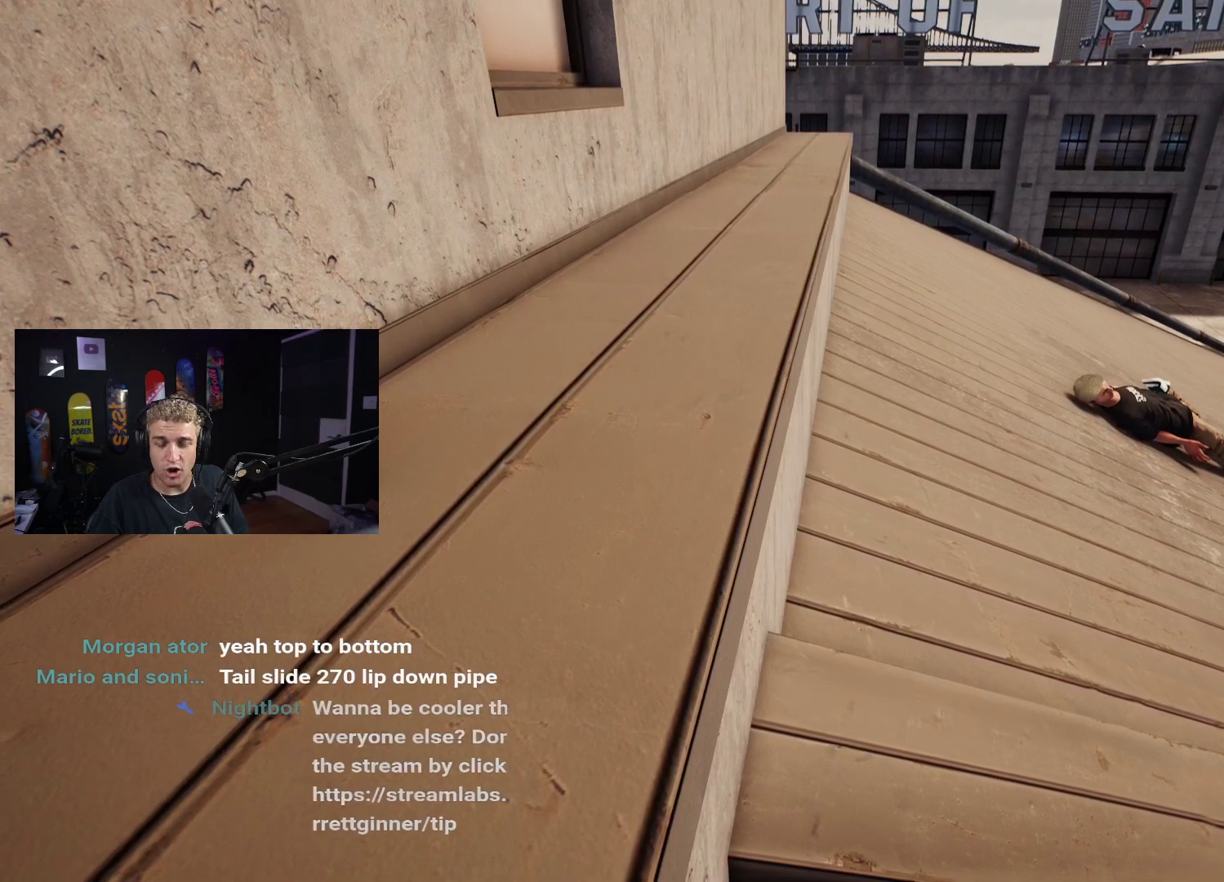
{"buttons": [], "left_stick": "center", "right_stick": "center", "events": []}
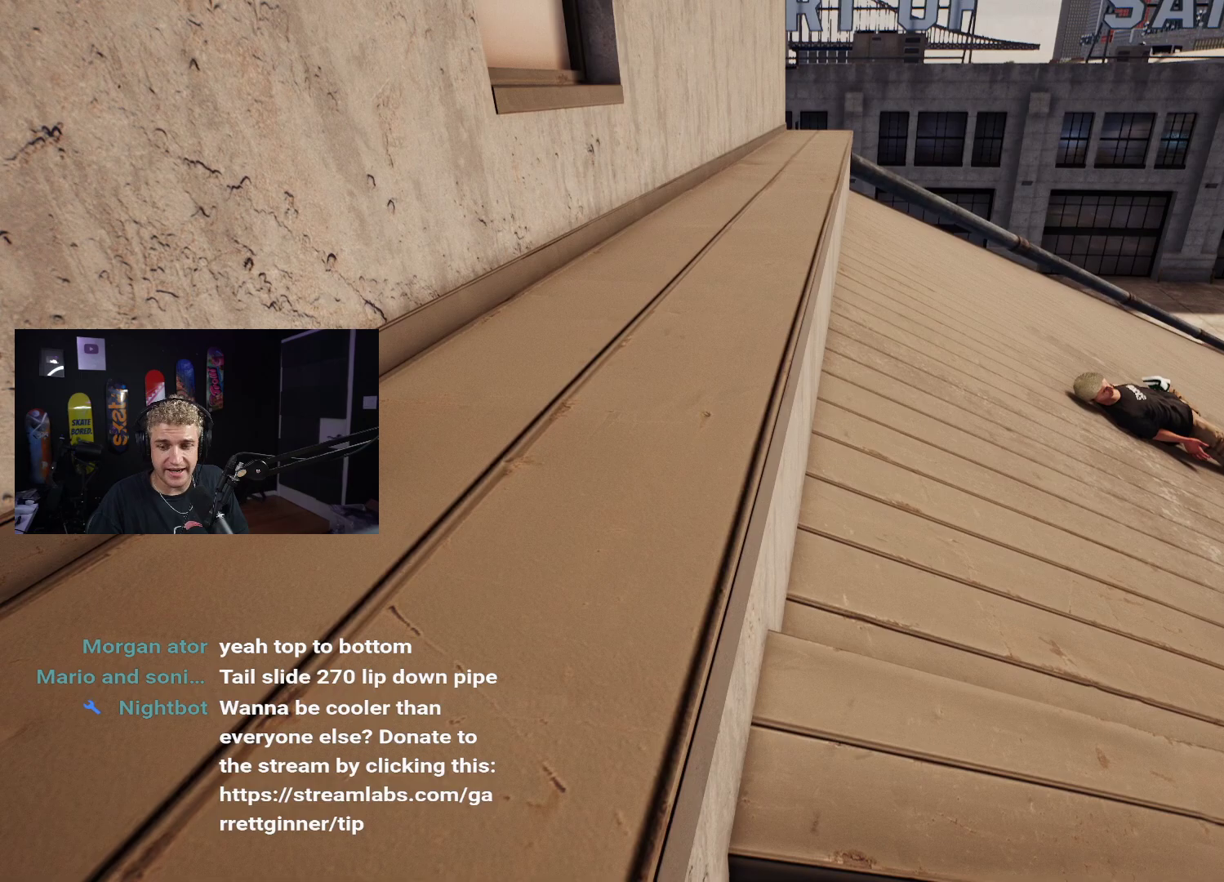
{"buttons": [], "left_stick": "center", "right_stick": "center", "events": [[183, "SELECT", "down"], [300, "SELECT", "up"]]}
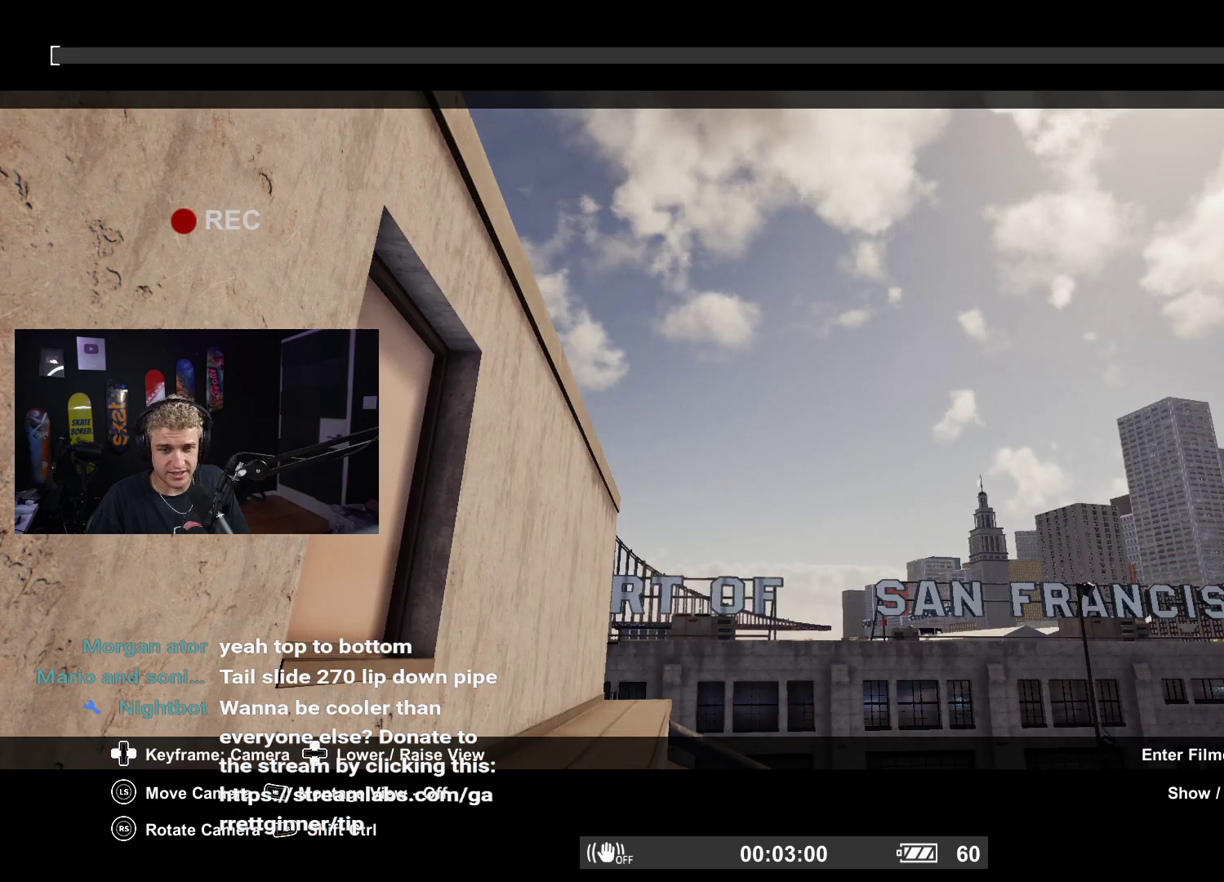
{"buttons": [], "left_stick": "center", "right_stick": "center", "events": []}
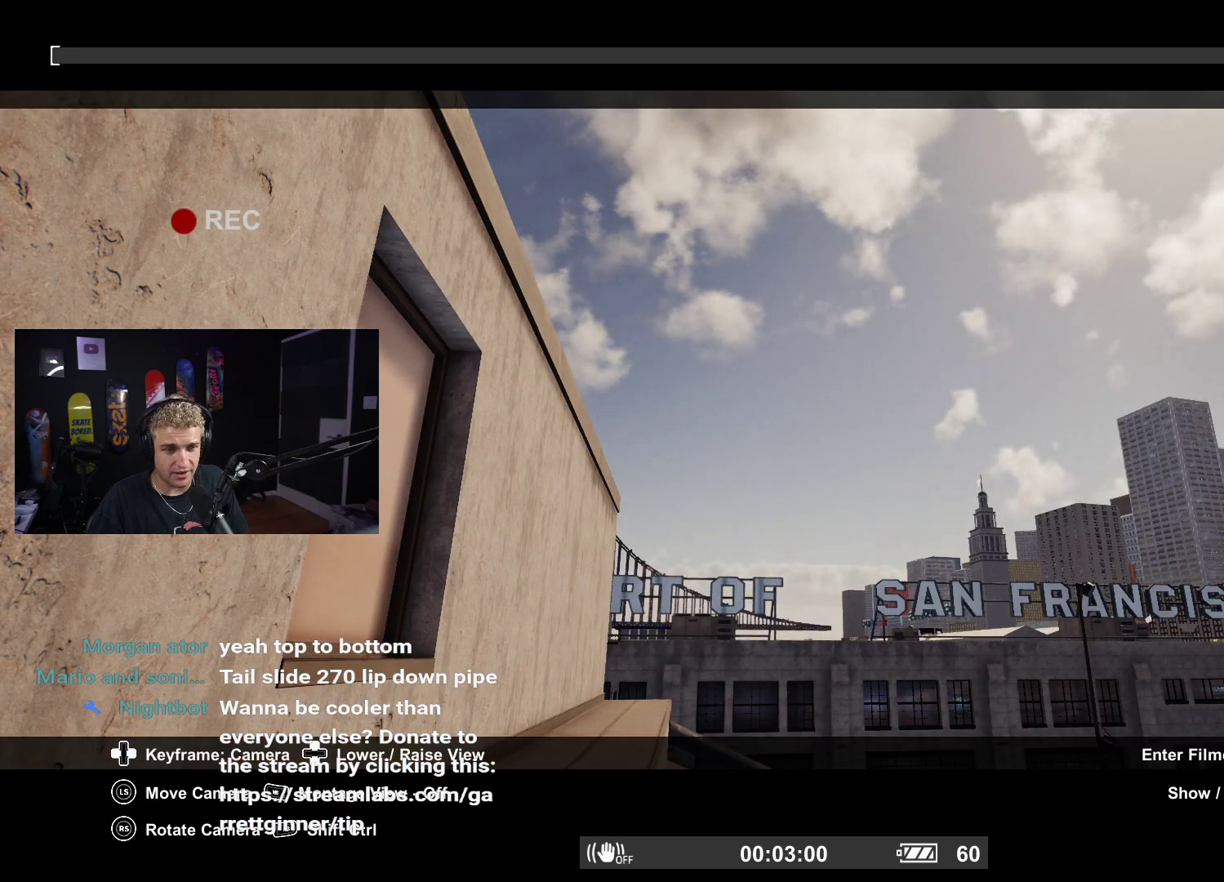
{"buttons": ["L2"], "left_stick": "center", "right_stick": "center", "events": [[33, "L2", "down"]]}
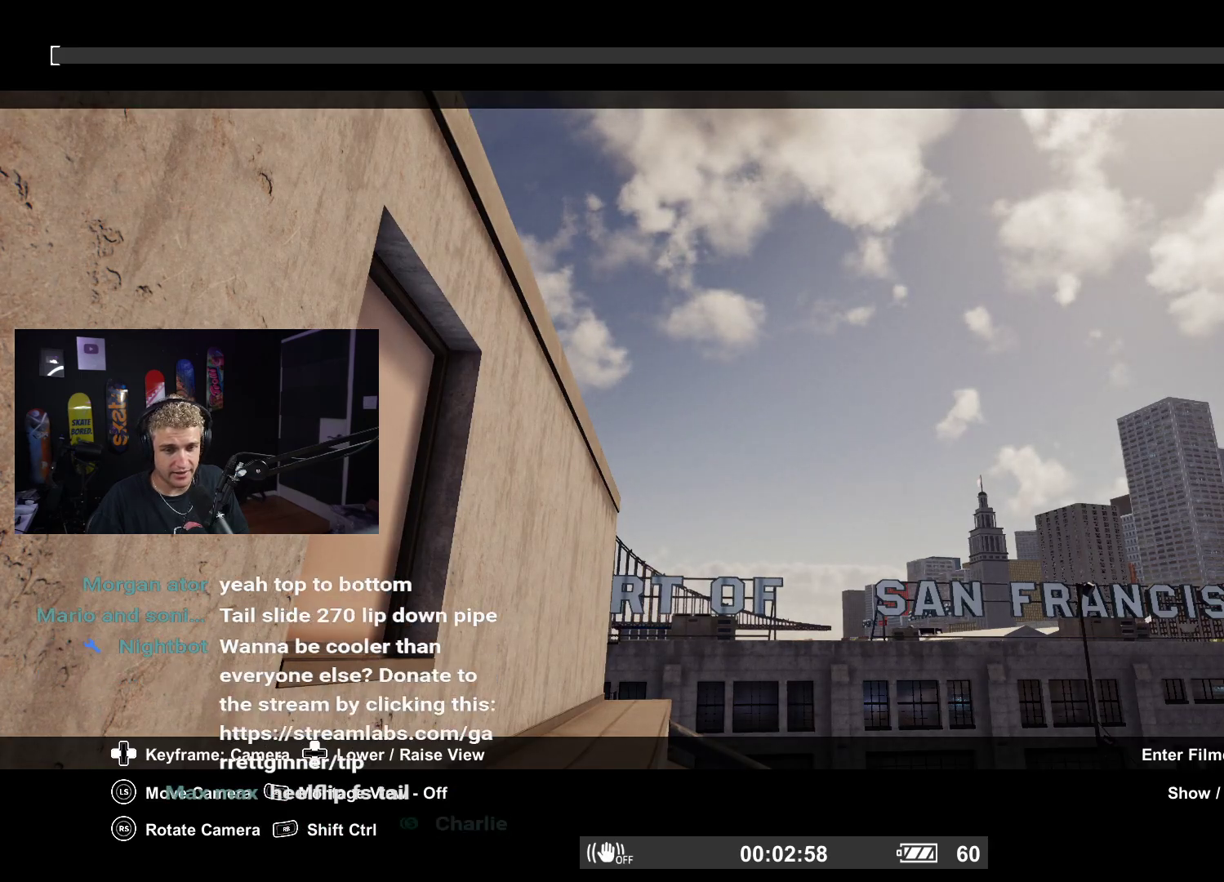
{"buttons": ["L2"], "left_stick": "center", "right_stick": "center", "events": []}
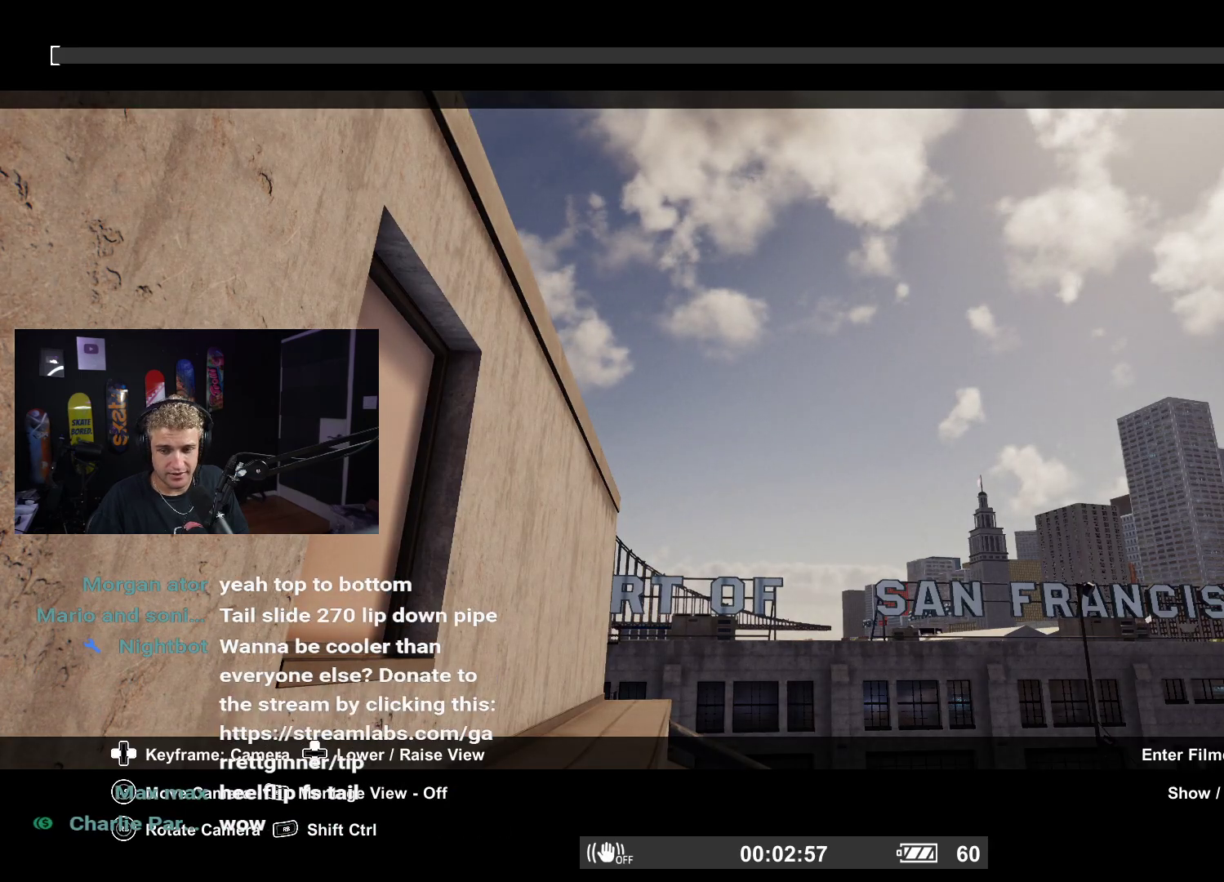
{"buttons": ["L2"], "left_stick": "center", "right_stick": "center", "events": []}
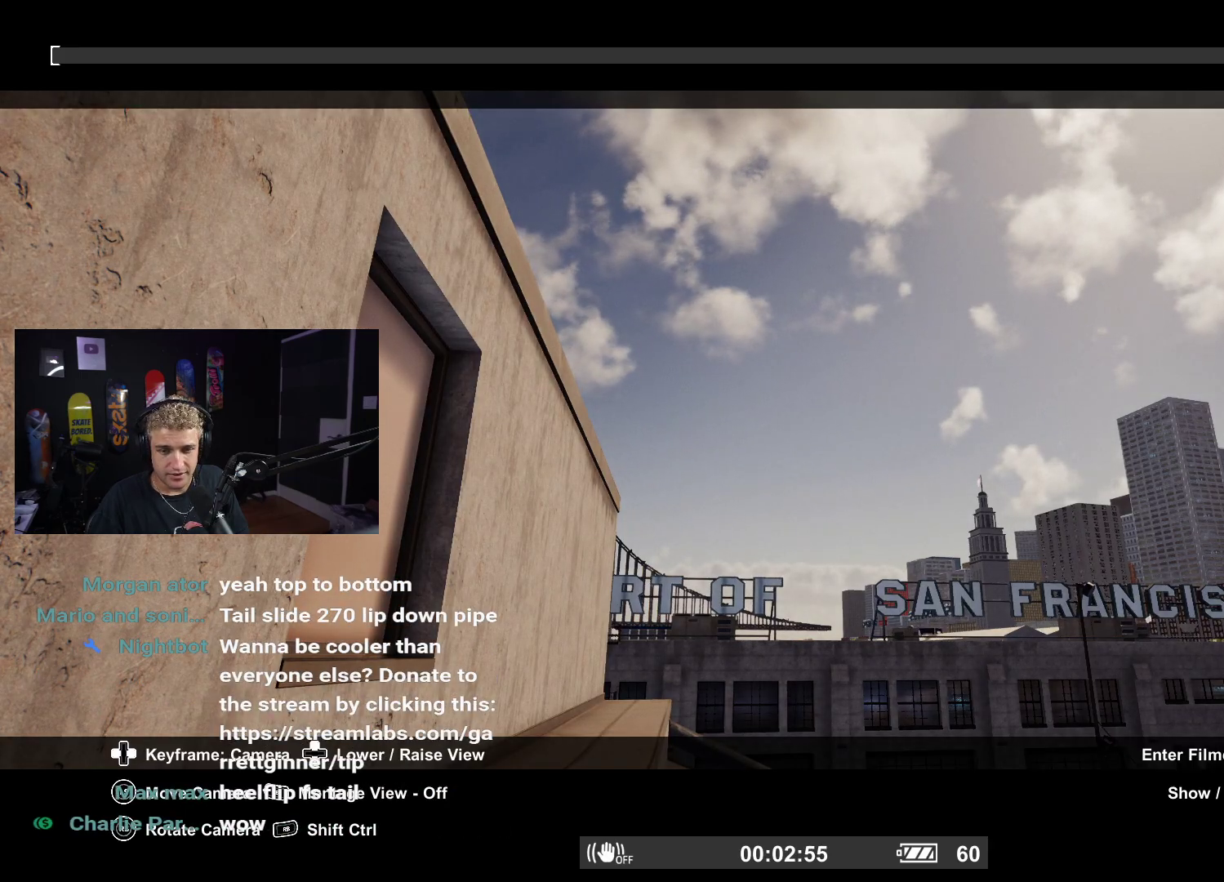
{"buttons": ["L2"], "left_stick": "center", "right_stick": "center", "events": []}
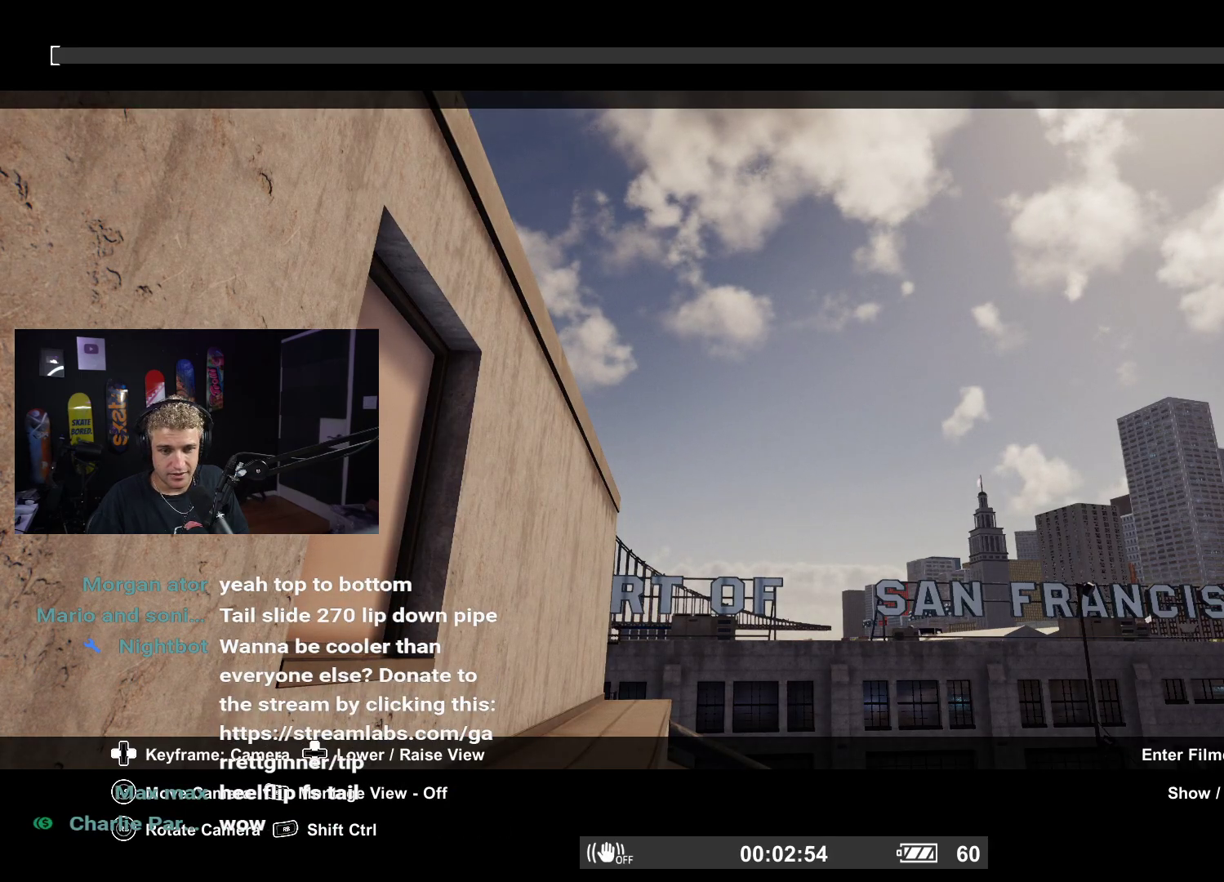
{"buttons": ["L2"], "left_stick": "center", "right_stick": "center", "events": []}
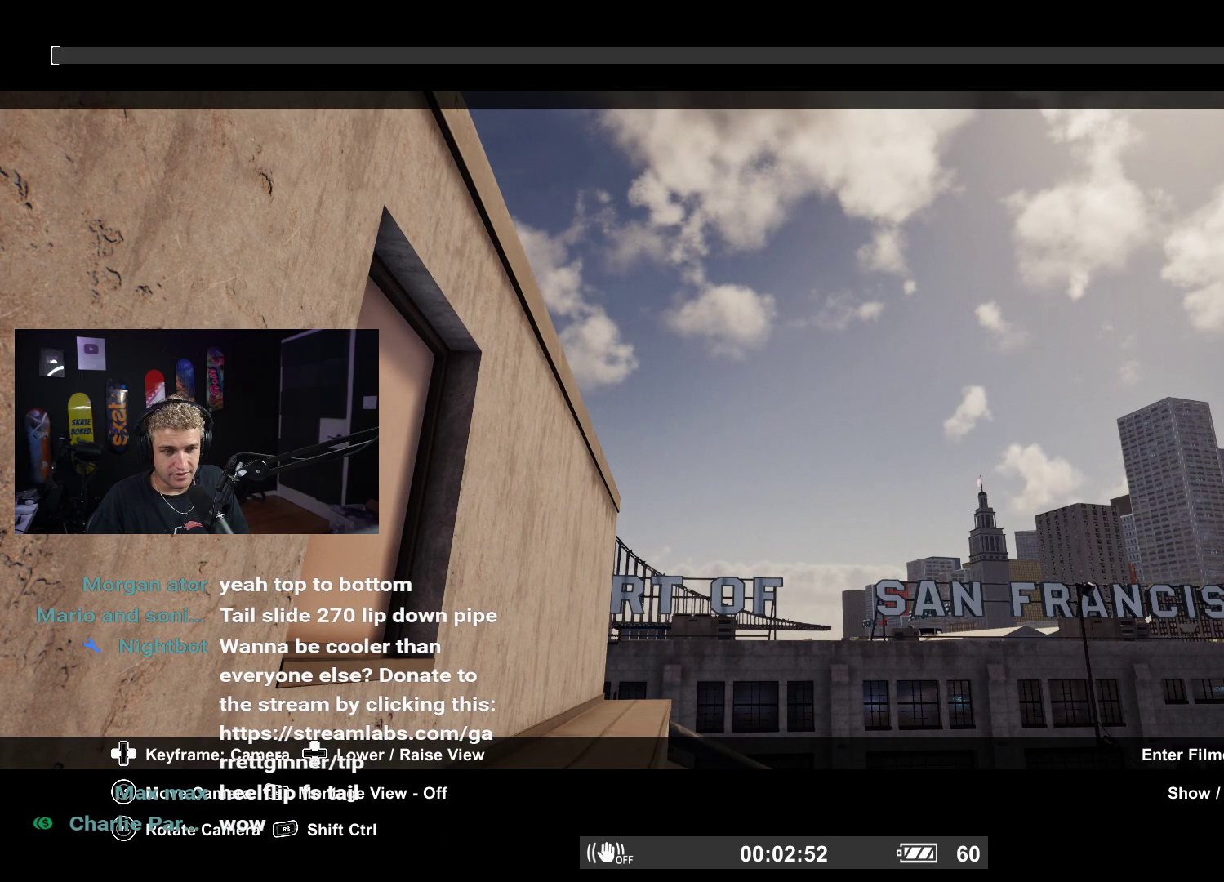
{"buttons": ["L2"], "left_stick": "center", "right_stick": "center", "events": []}
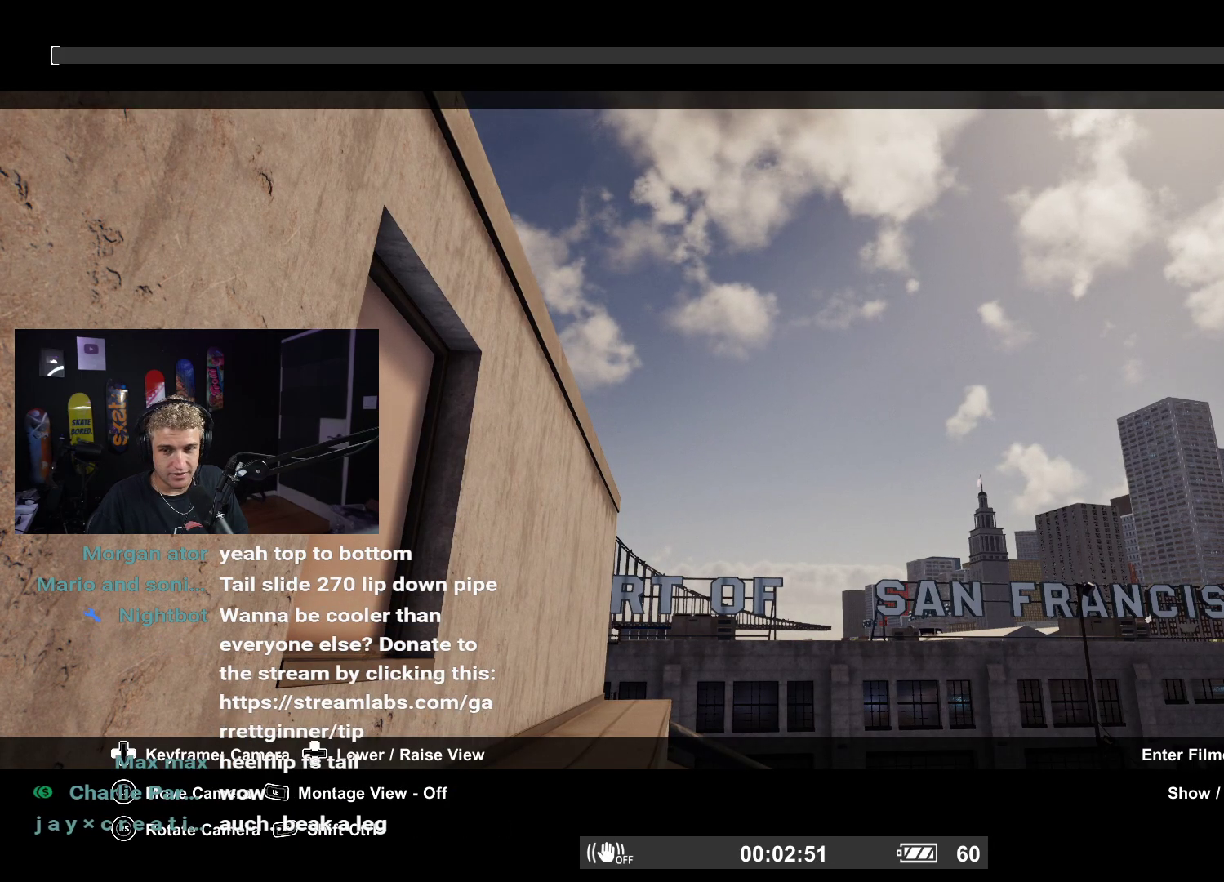
{"buttons": ["L2"], "left_stick": "center", "right_stick": "center", "events": []}
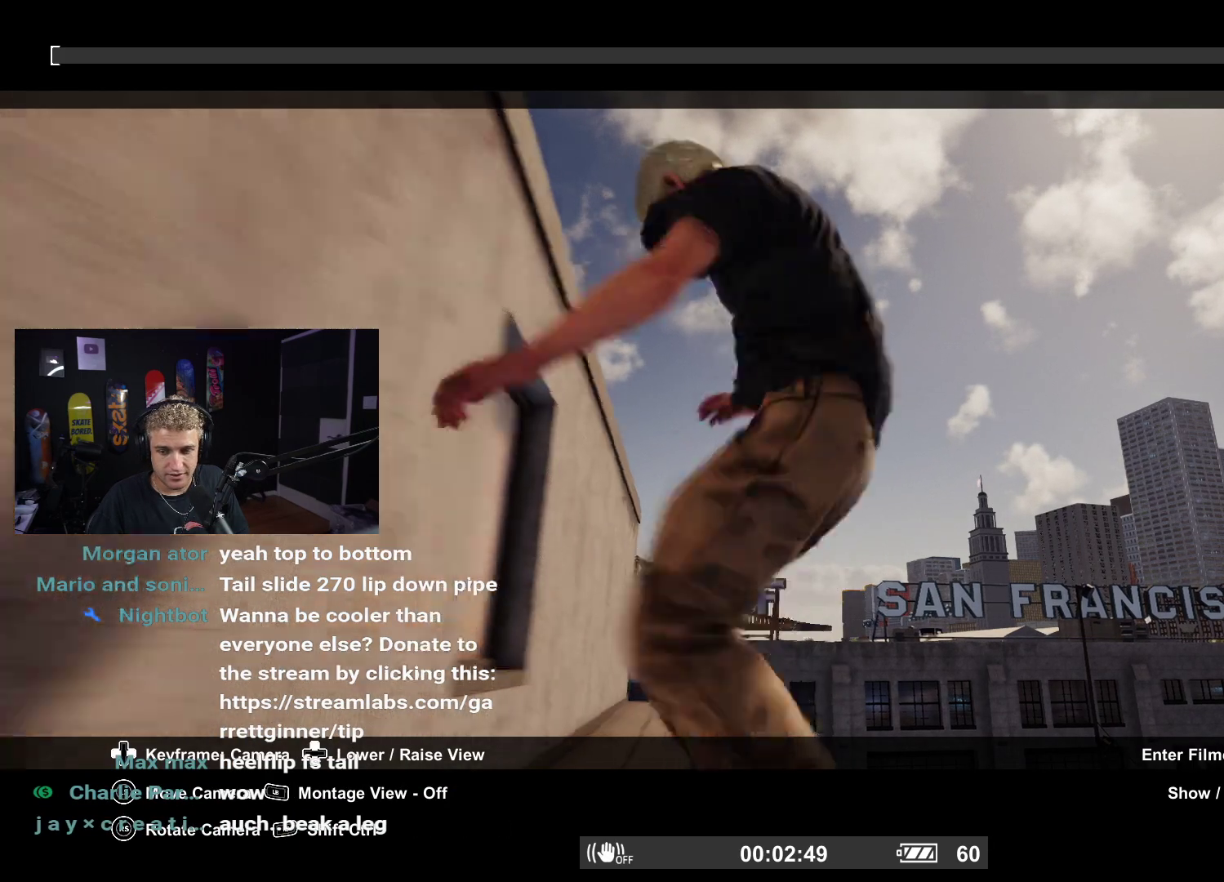
{"buttons": [], "left_stick": "center", "right_stick": "center", "events": [[250, "L2", "up"]]}
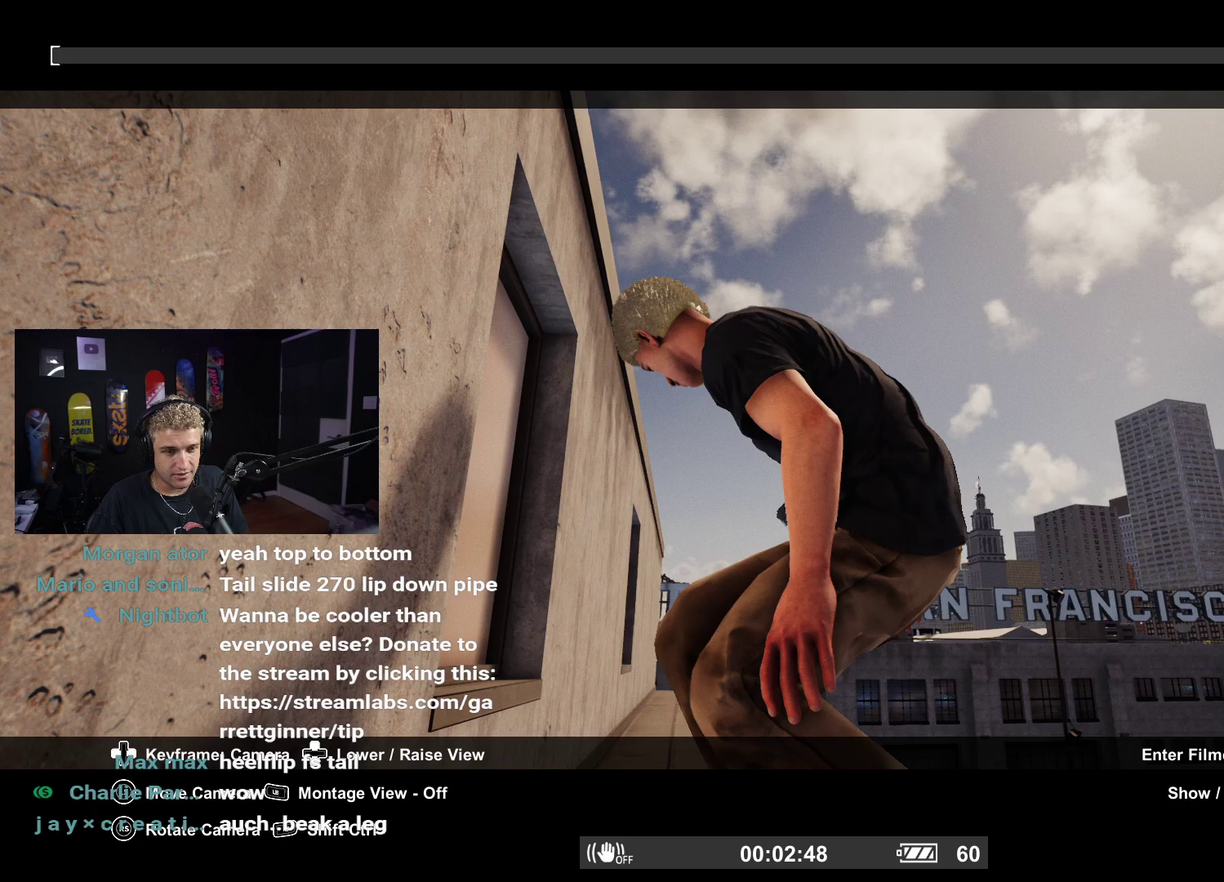
{"buttons": [], "left_stick": "center", "right_stick": "center"}
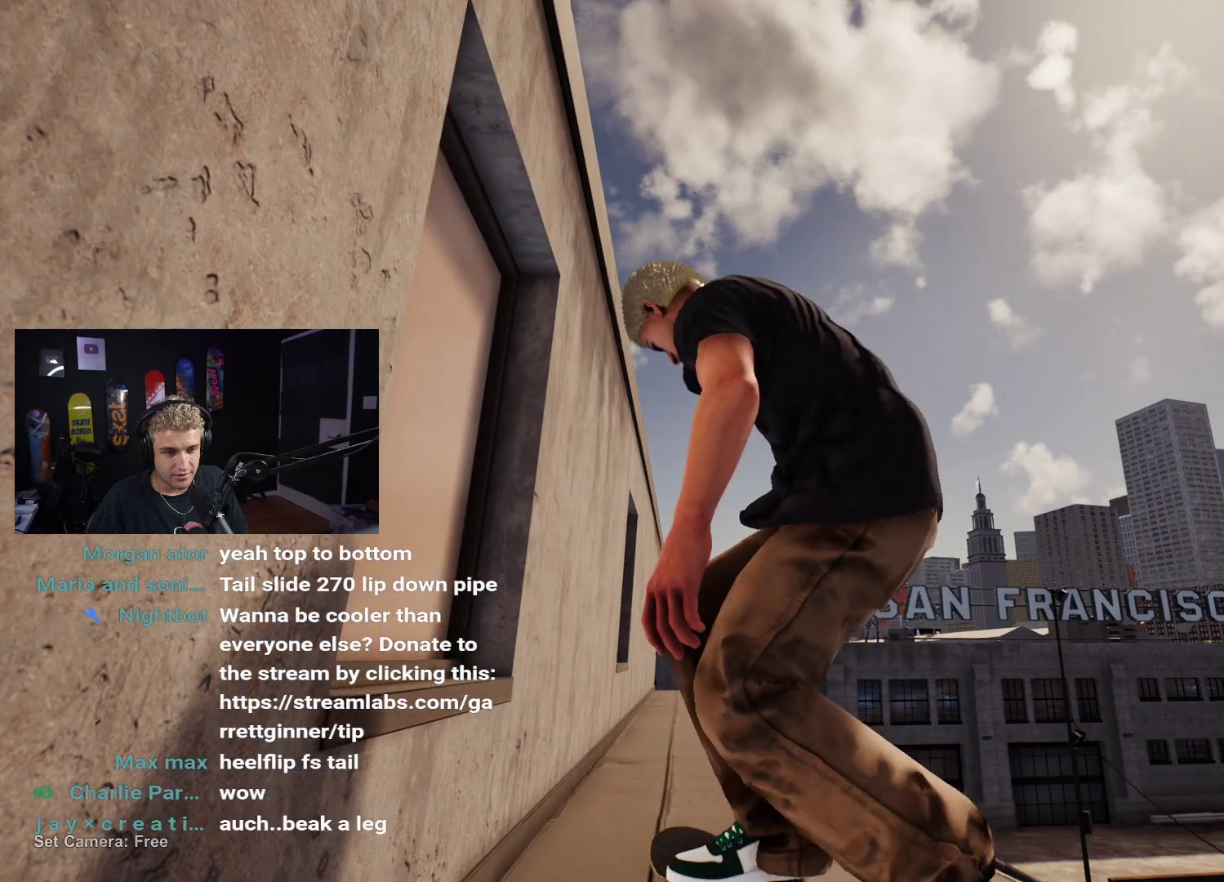
{"buttons": [], "left_stick": "down-right", "right_stick": "down-left", "events": [[83, "right_stick", "down"], [317, "right_stick", "down-left"], [417, "left_stick", "down-right"]]}
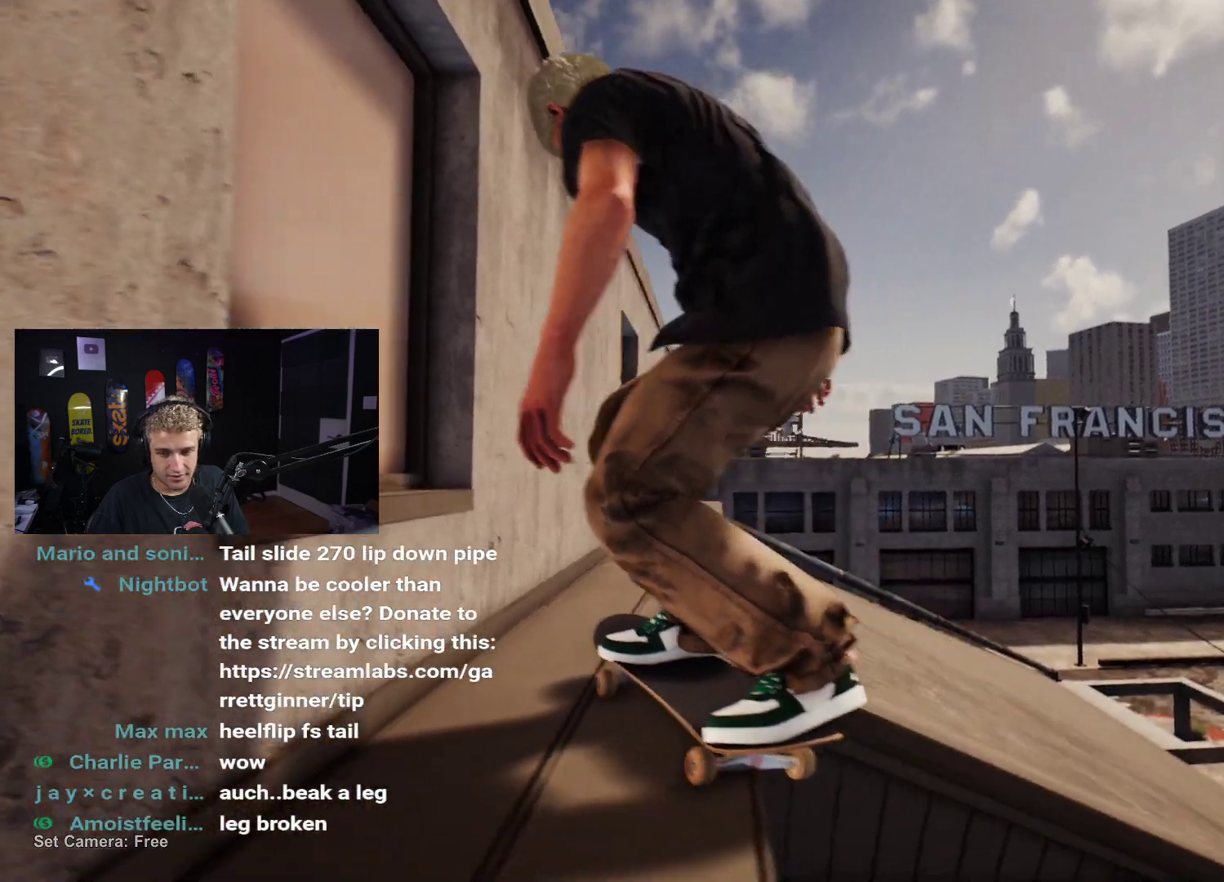
{"buttons": [], "left_stick": "center", "right_stick": "left", "events": [[333, "right_stick", "left"], [433, "left_stick", "center"]]}
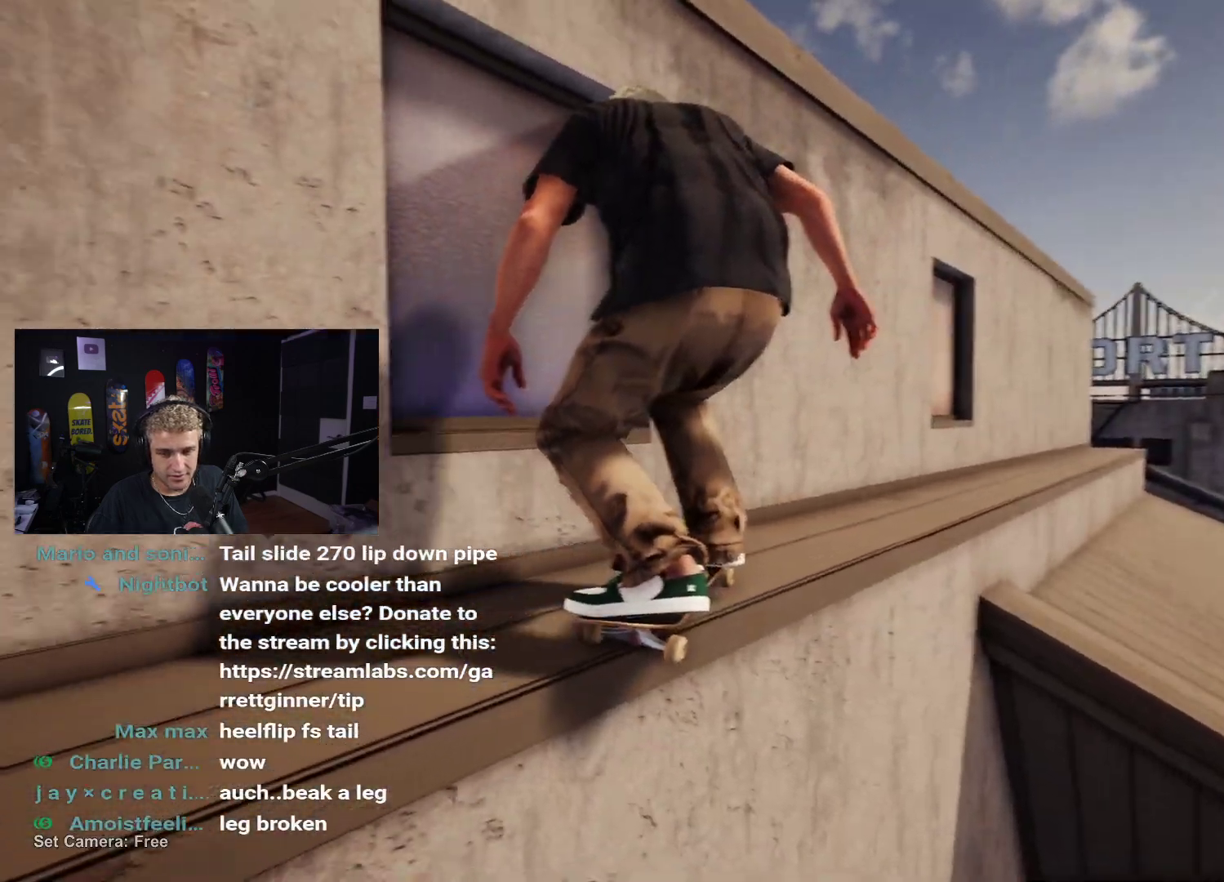
{"buttons": [], "left_stick": "right", "right_stick": "center", "events": [[150, "left_stick", "right"], [317, "right_stick", "center"]]}
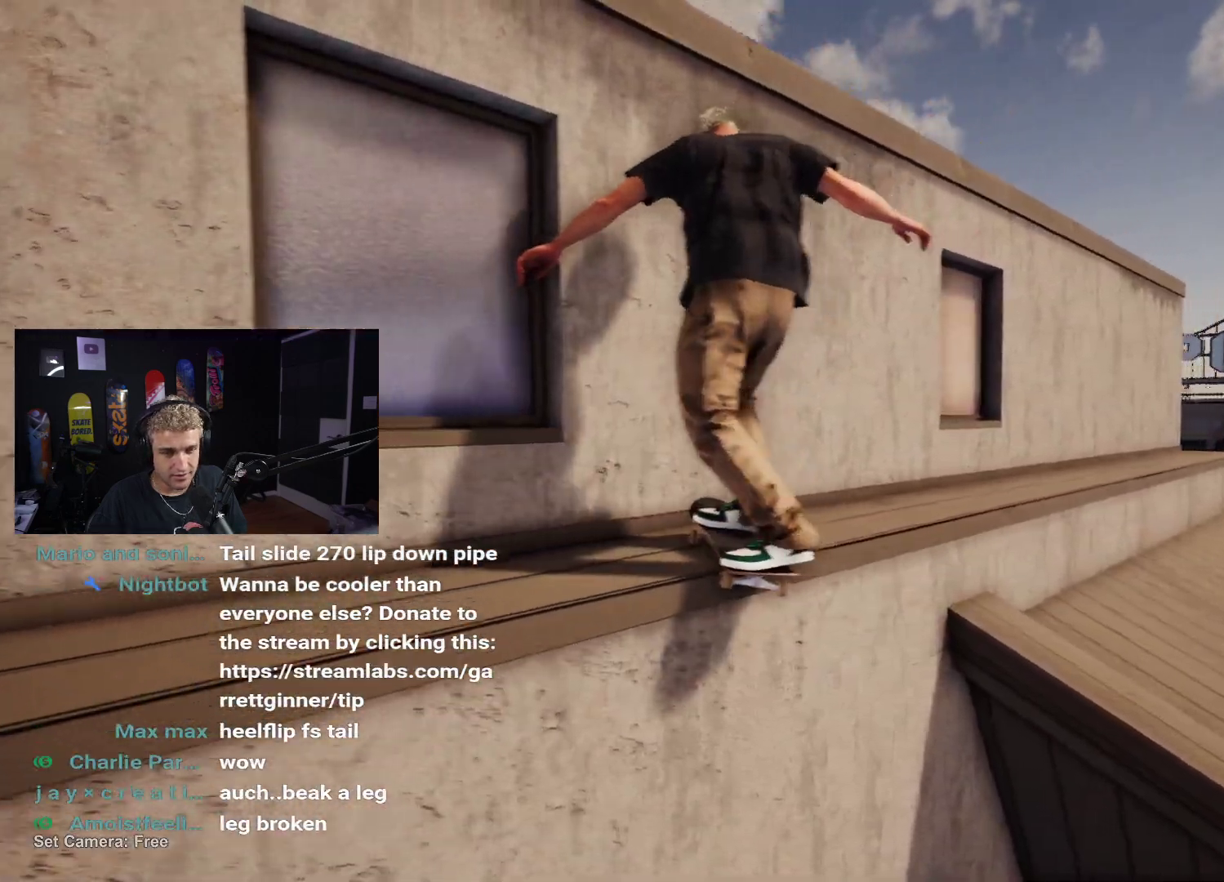
{"buttons": [], "left_stick": "center", "right_stick": "center", "events": [[150, "right_stick", "left"], [183, "left_stick", "center"], [350, "right_stick", "center"]]}
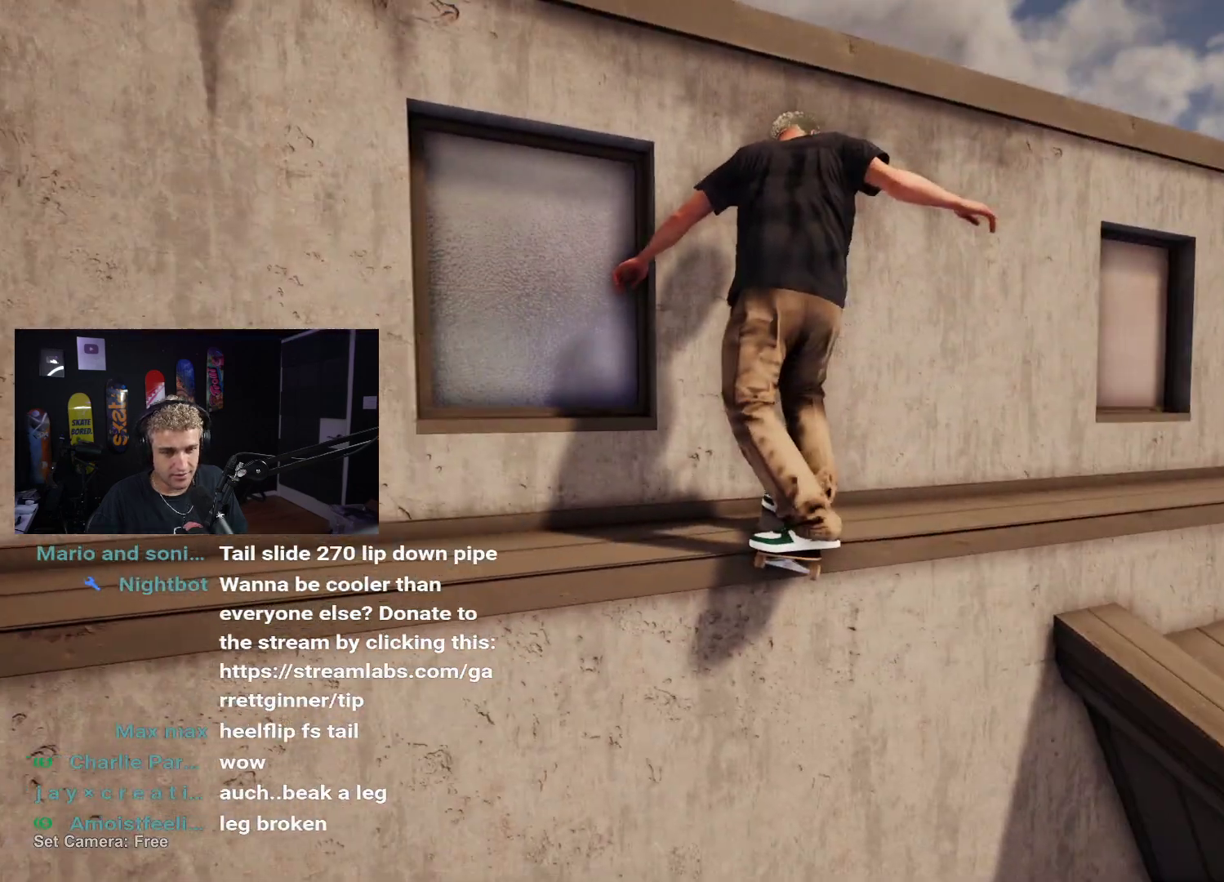
{"buttons": [], "left_stick": "right", "right_stick": "center", "events": [[50, "left_stick", "right"], [117, "A", "down"], [200, "A", "up"], [233, "left_stick", "center"], [317, "left_stick", "right"]]}
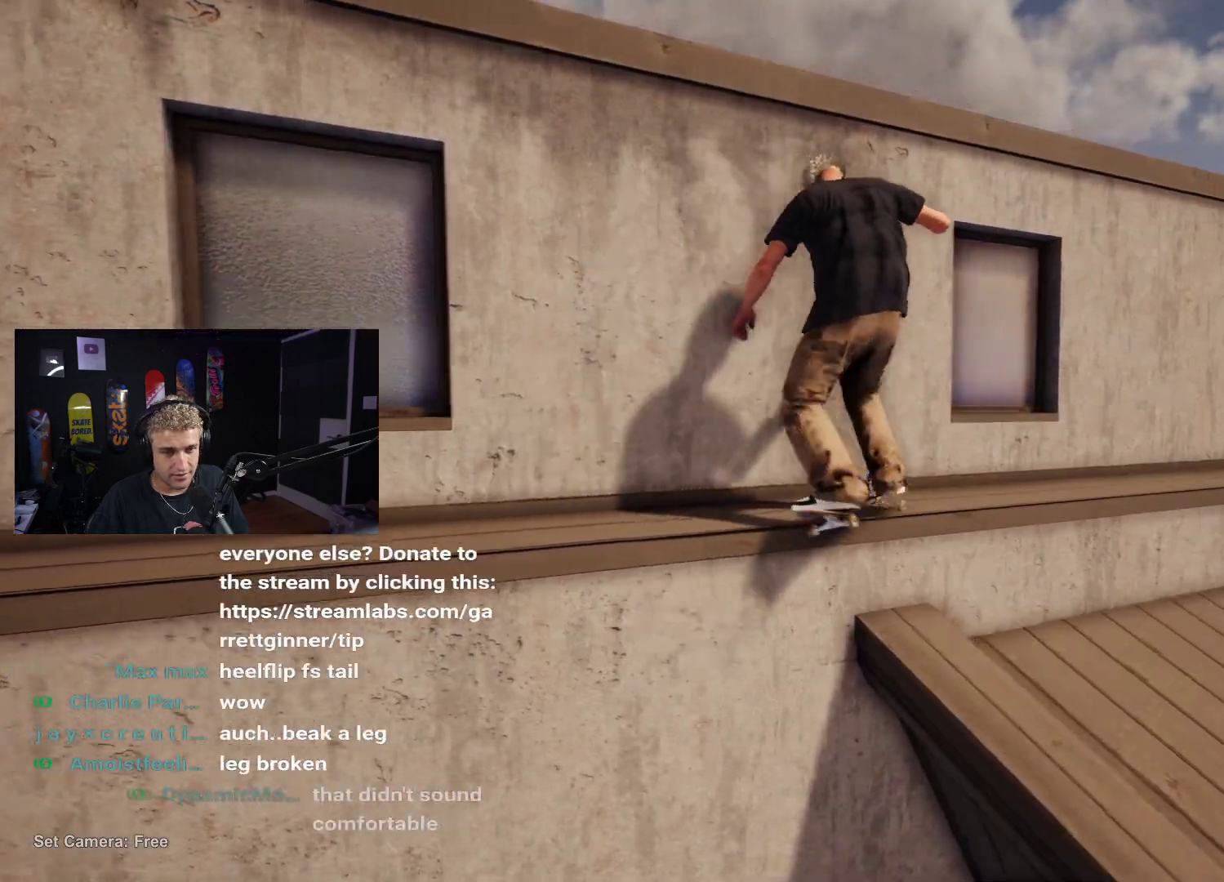
{"buttons": [], "left_stick": "center", "right_stick": "center", "events": [[167, "left_stick", "center"]]}
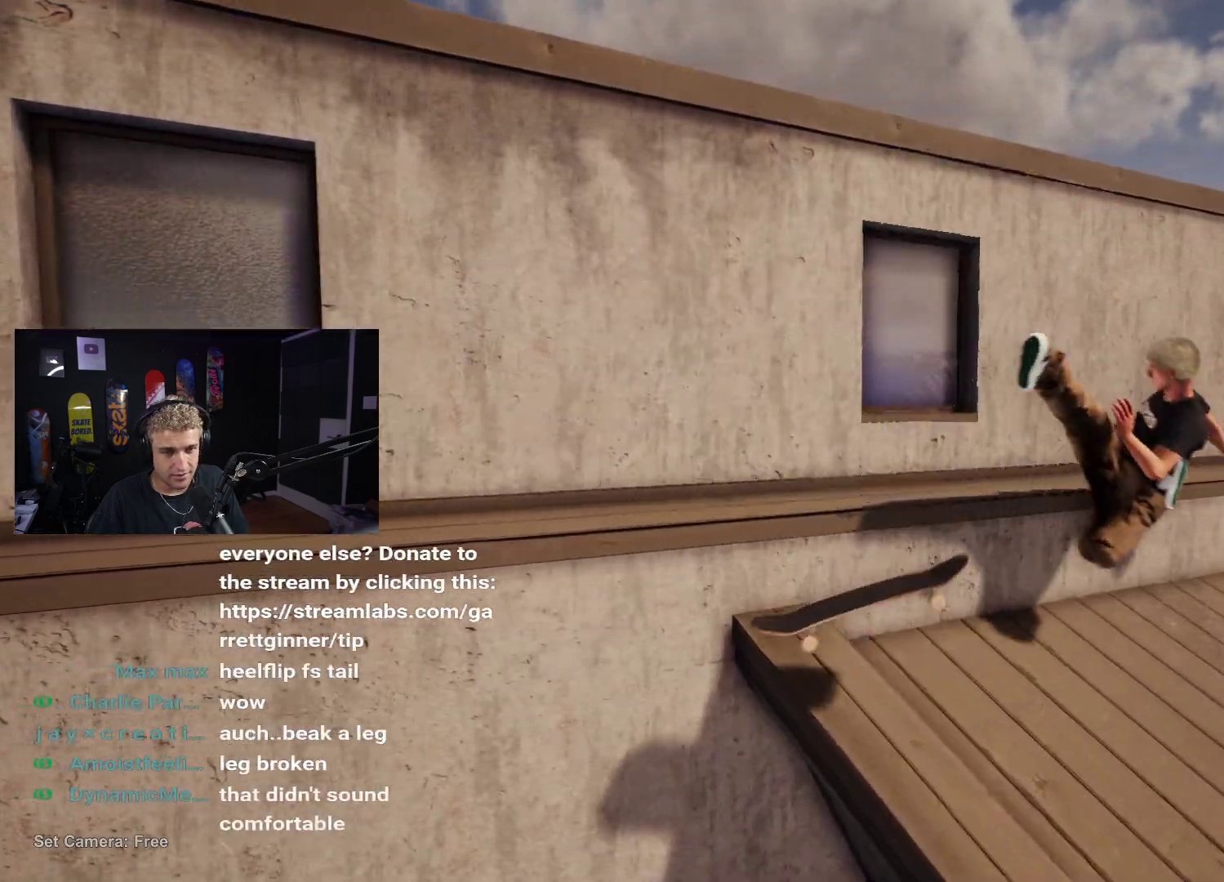
{"buttons": [], "left_stick": "center", "right_stick": "center", "events": [[383, "A", "down"], [483, "A", "up"]]}